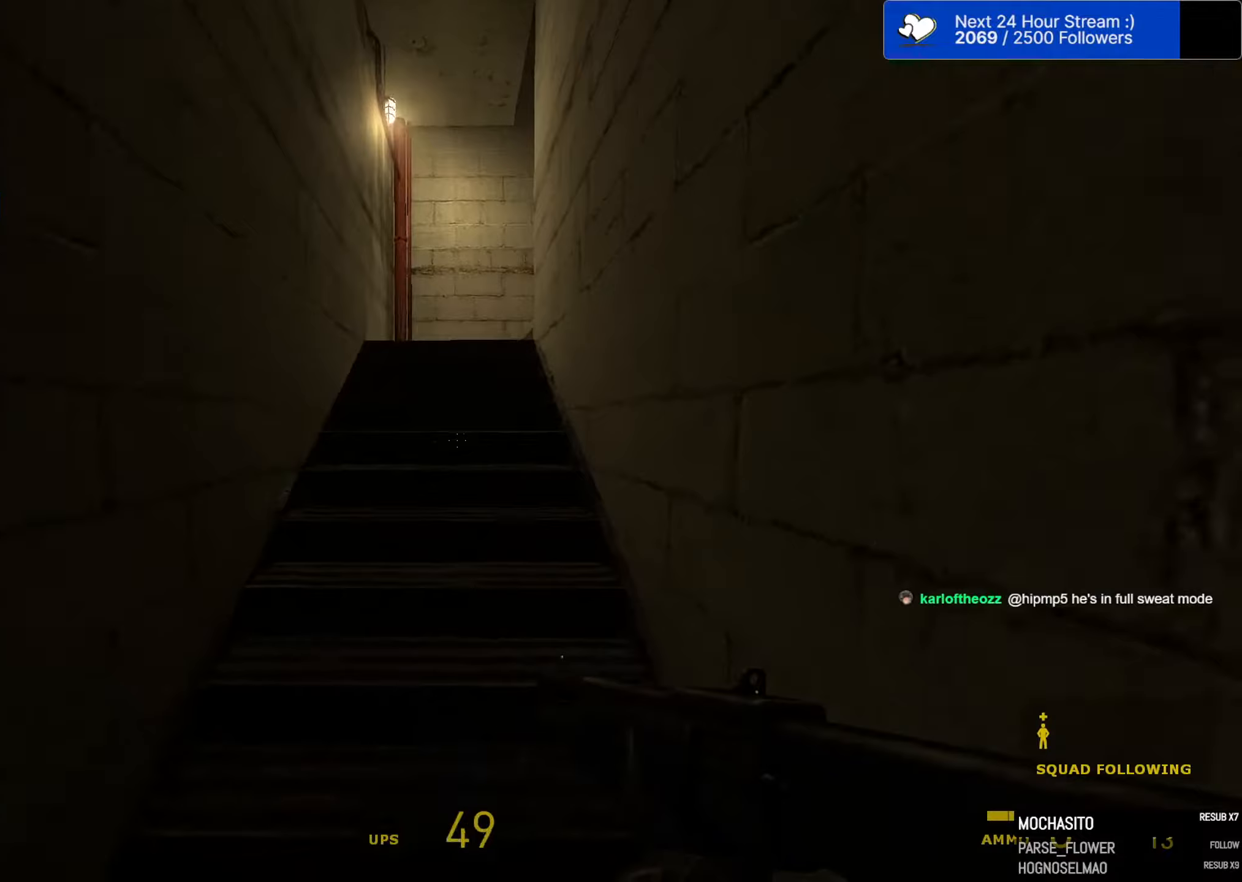
Gameplay with keyboard and mouse; each line is a JSON object with the keys and mouse buttons held at the frame after it (dt_ms = milliseconds from this image to that frame). "events" lists presses ("down") and releases ("up") of "1", "2", "3", "4", "5", "a", "alt", "c", "caps_lock", "ctrl", "d", "e", "f", "g", "q", "r", "s", "shift", "space", "t", "tab", "v", "w", "x", "z", "mouse_left", "mouse_wheel" and "mouse_right" between this image and that frame as [ms after this image, input, new state], when the widget could be followed in between. "mouse_left", "mouse_wheel", "mouse_right" = the "left", "wheel", "right" buttons of the "mouse" list. No other keys are recorded. "wheel" means that the mouse wheel is clicked or scrolled. "mouse_move" is the direction in which the mouse moves at that frame (one of eight, or "still"), when it could be read.
{"dt_ms": 233, "keys": ["w"], "mouse": [], "mouse_move": "still", "events": [[17, "d", "up"]]}
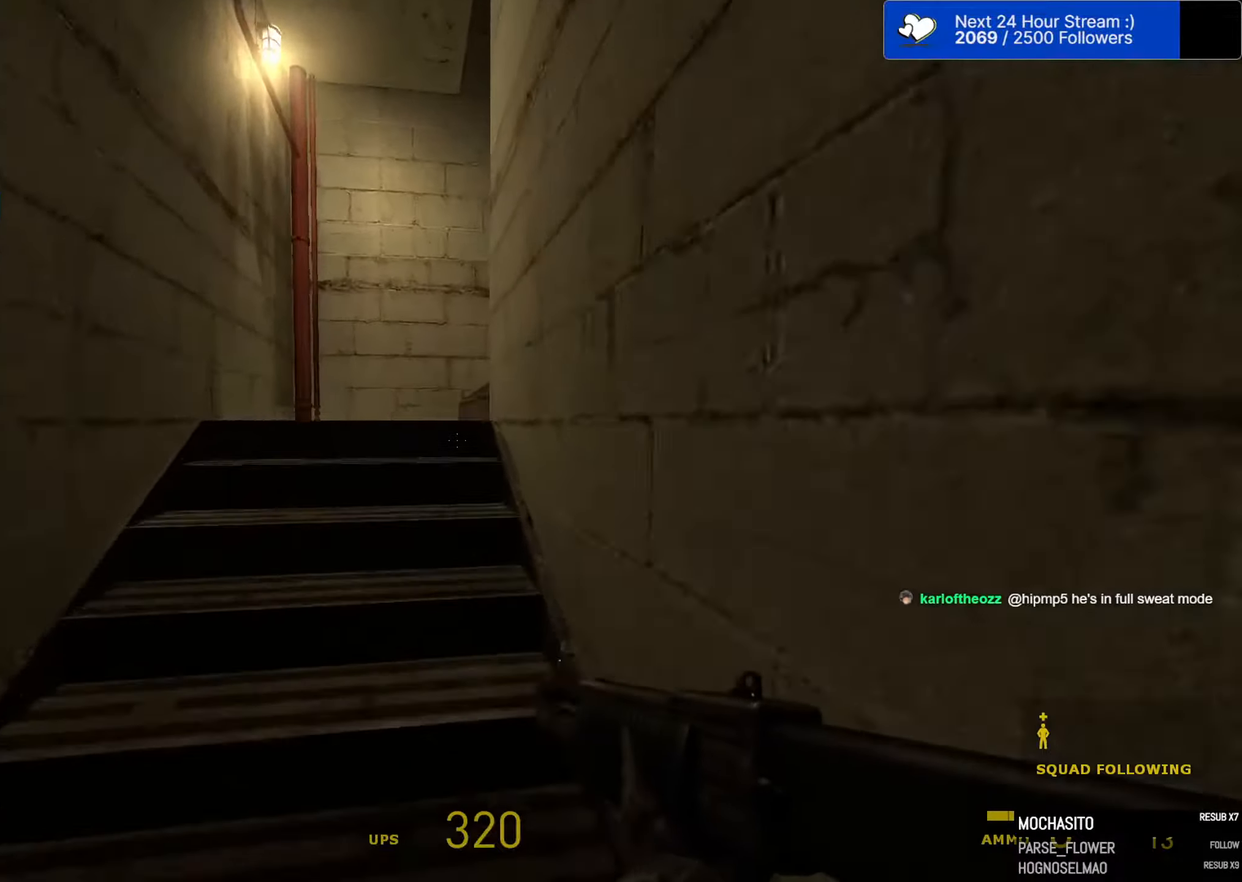
{"dt_ms": 500, "keys": ["w"], "mouse": [], "mouse_move": "still", "events": []}
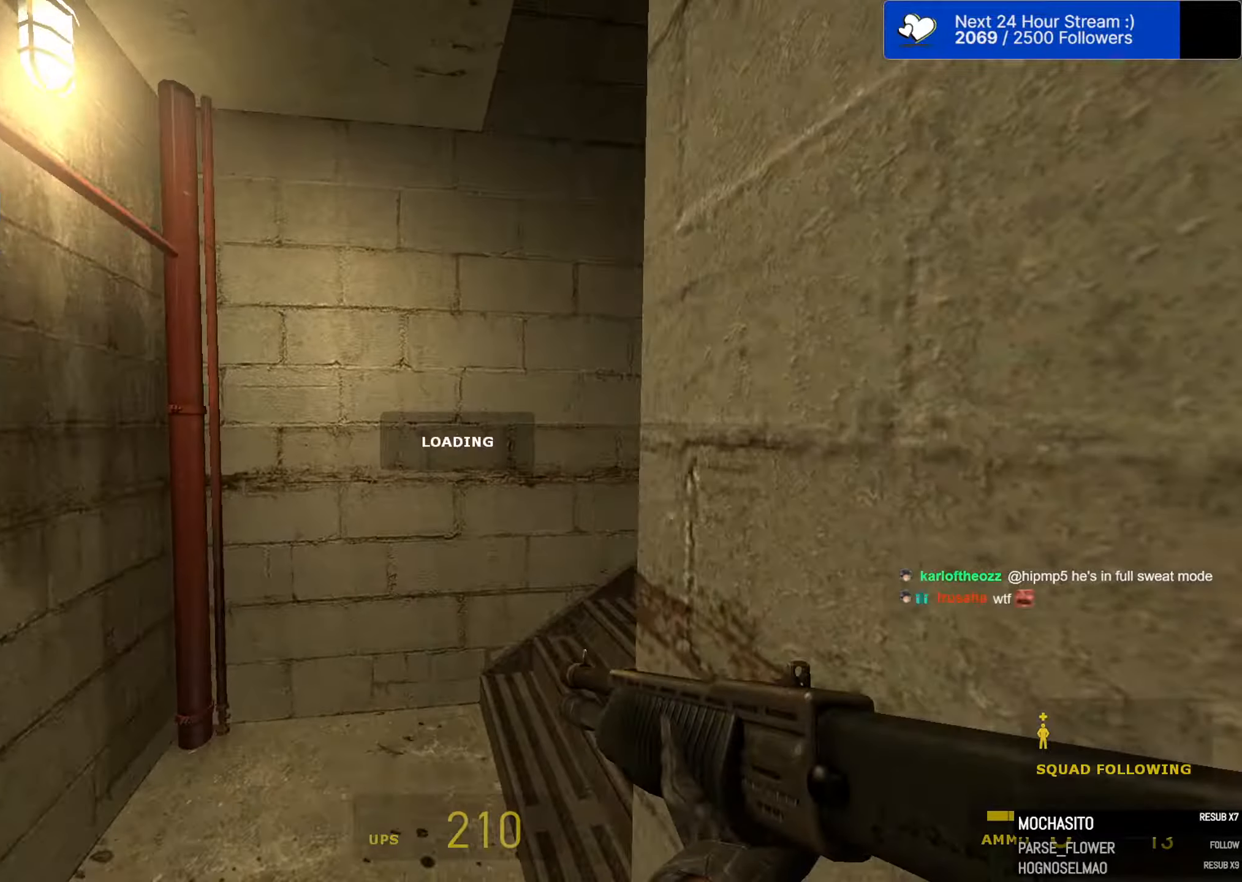
{"dt_ms": 500, "keys": ["d", "w"], "mouse": [], "mouse_move": "right", "events": [[184, "d", "down"], [267, "d", "up"], [367, "d", "down"], [450, "d", "up"], [500, "d", "down"]]}
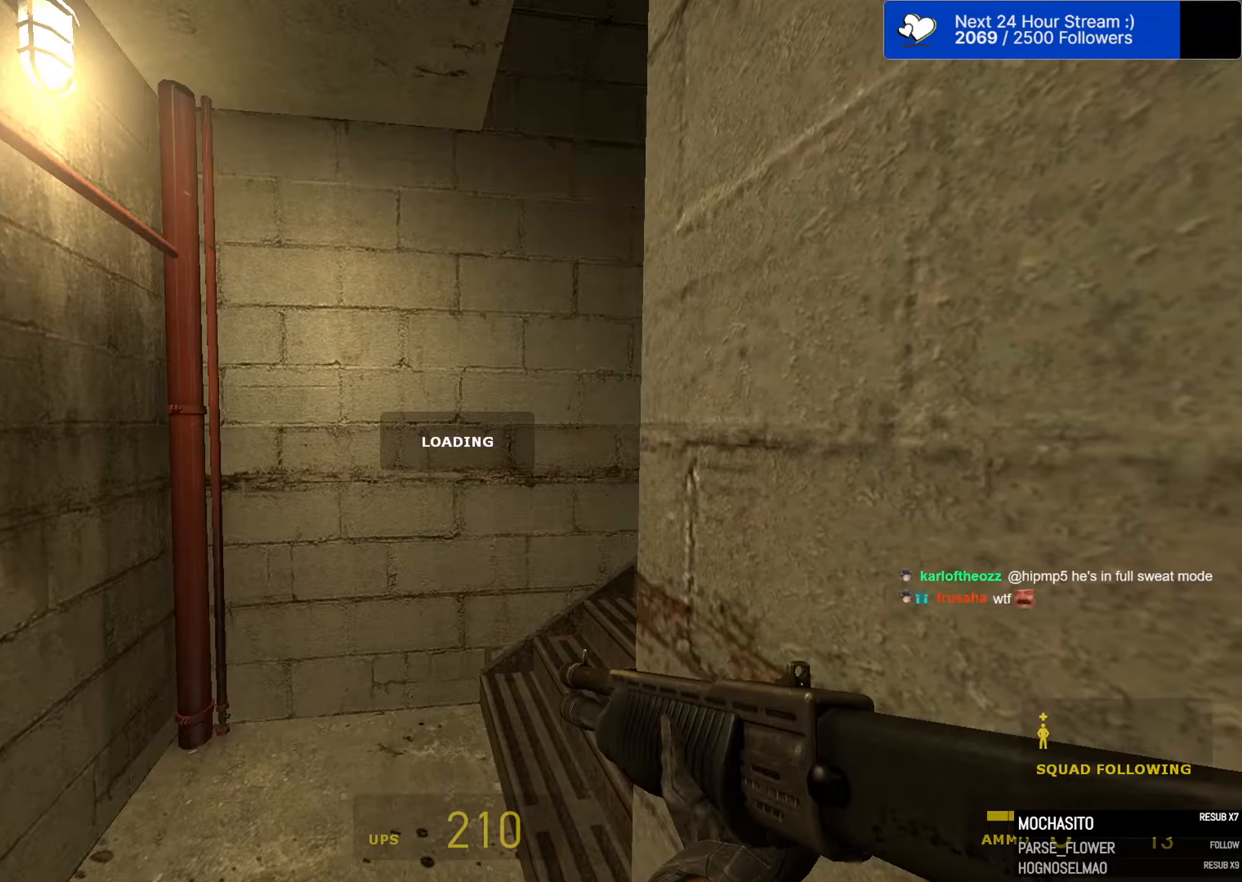
{"dt_ms": 500, "keys": ["w"], "mouse": [], "mouse_move": "down", "events": [[150, "d", "up"], [200, "d", "down"], [284, "d", "up"], [334, "d", "down"], [434, "d", "up"]]}
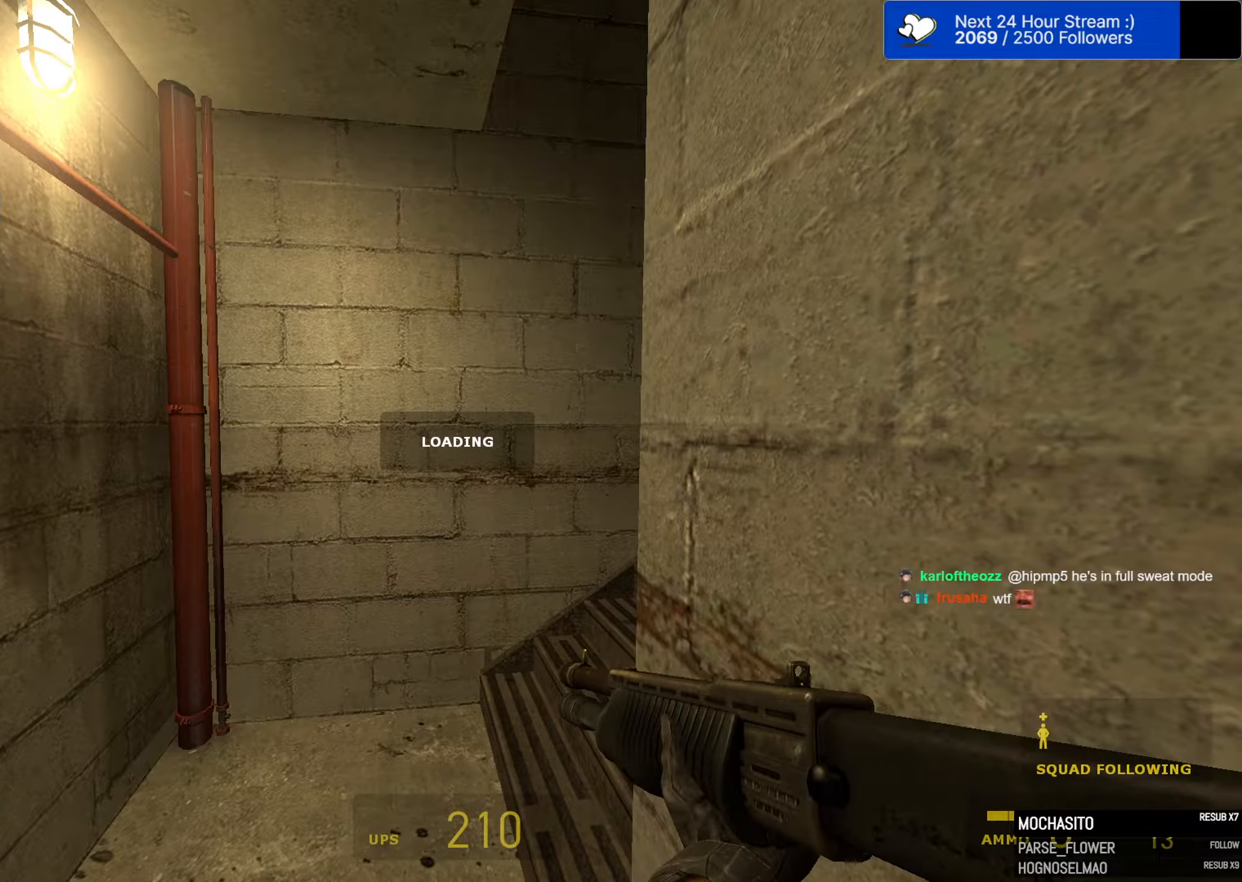
{"dt_ms": 500, "keys": ["d", "w"], "mouse": [], "mouse_move": "up", "events": [[17, "d", "down"], [67, "d", "up"], [167, "d", "down"], [250, "d", "up"], [300, "d", "down"], [400, "d", "up"], [450, "d", "down"]]}
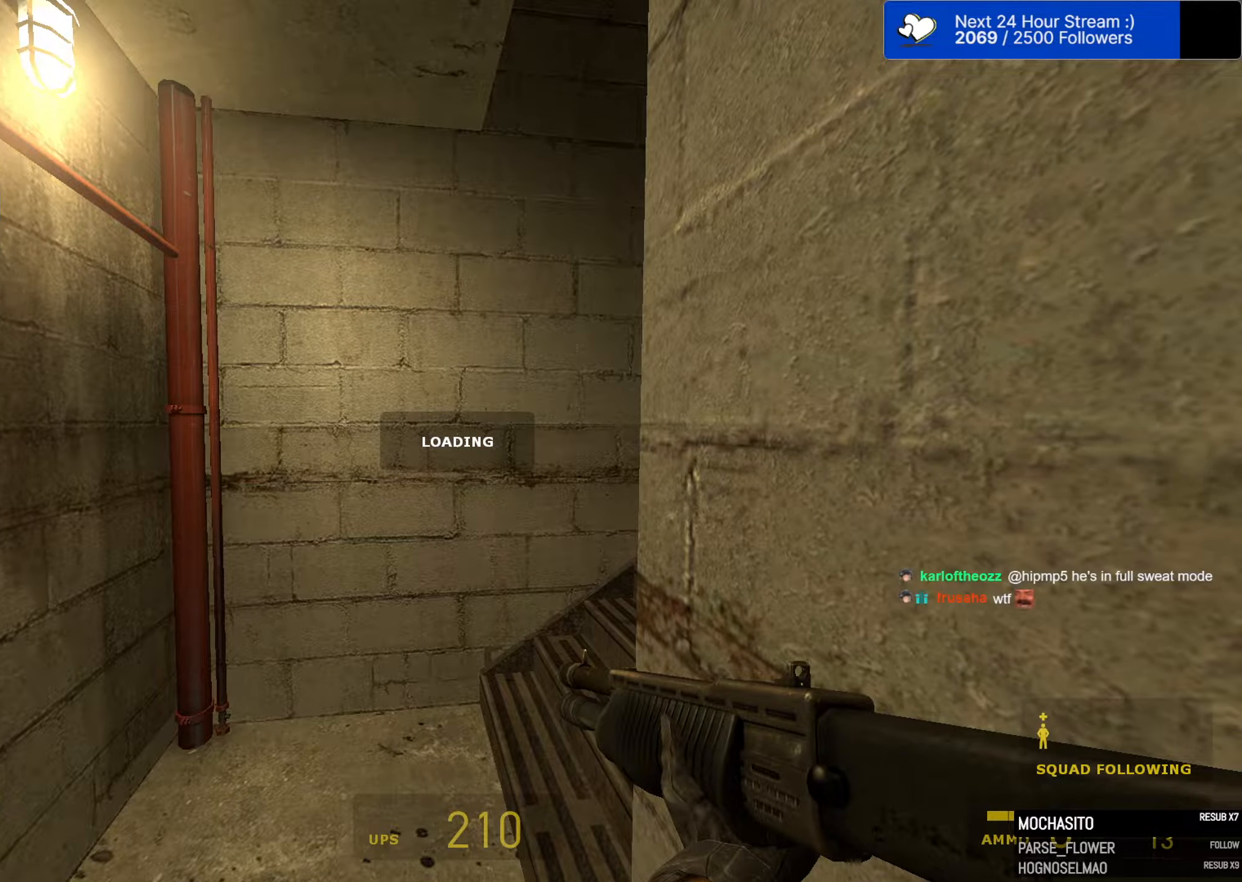
{"dt_ms": 500, "keys": ["d", "w"], "mouse": [], "mouse_move": "left", "events": [[34, "d", "up"], [134, "d", "down"], [217, "d", "up"], [367, "d", "down"], [450, "d", "up"], [500, "d", "down"]]}
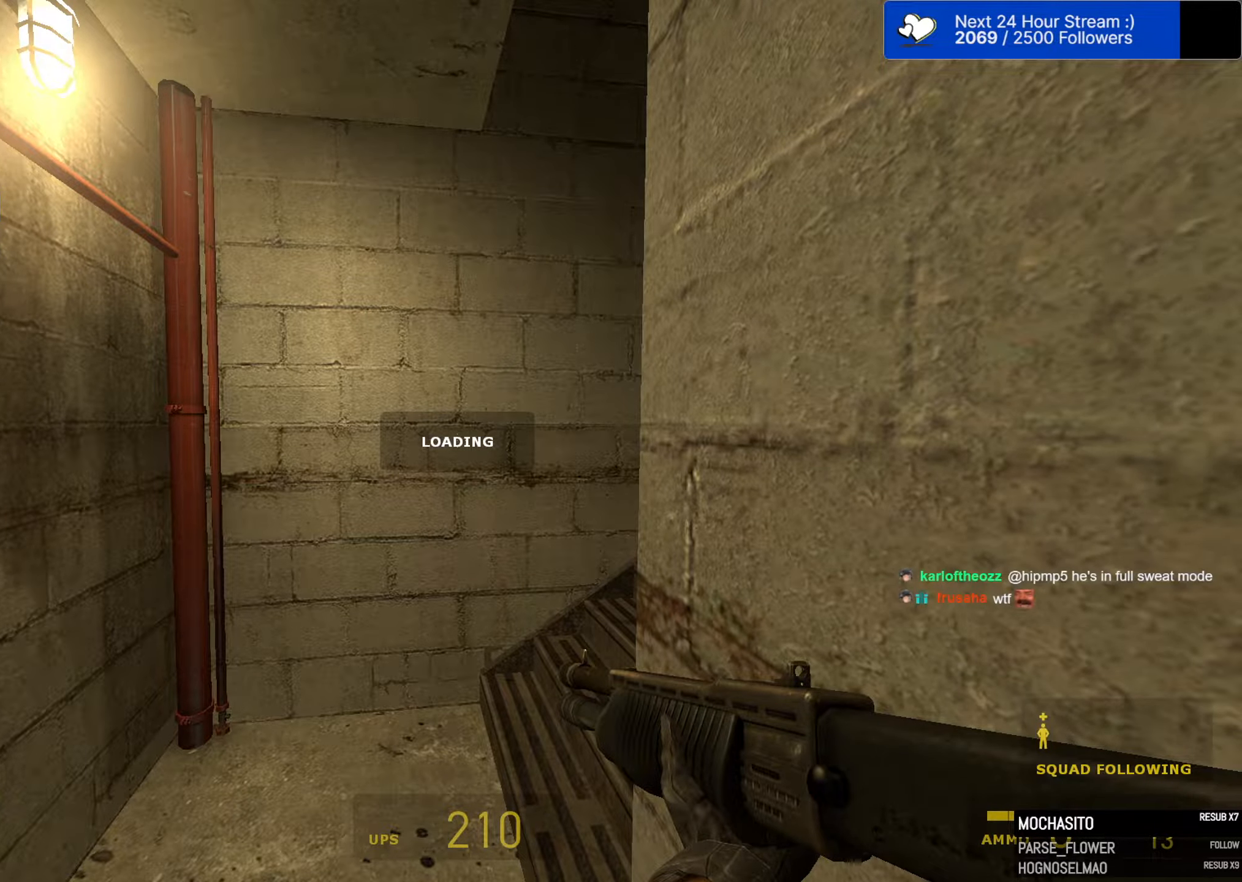
{"dt_ms": 500, "keys": ["d", "w"], "mouse": [], "mouse_move": "right", "events": [[100, "d", "up"], [467, "d", "down"]]}
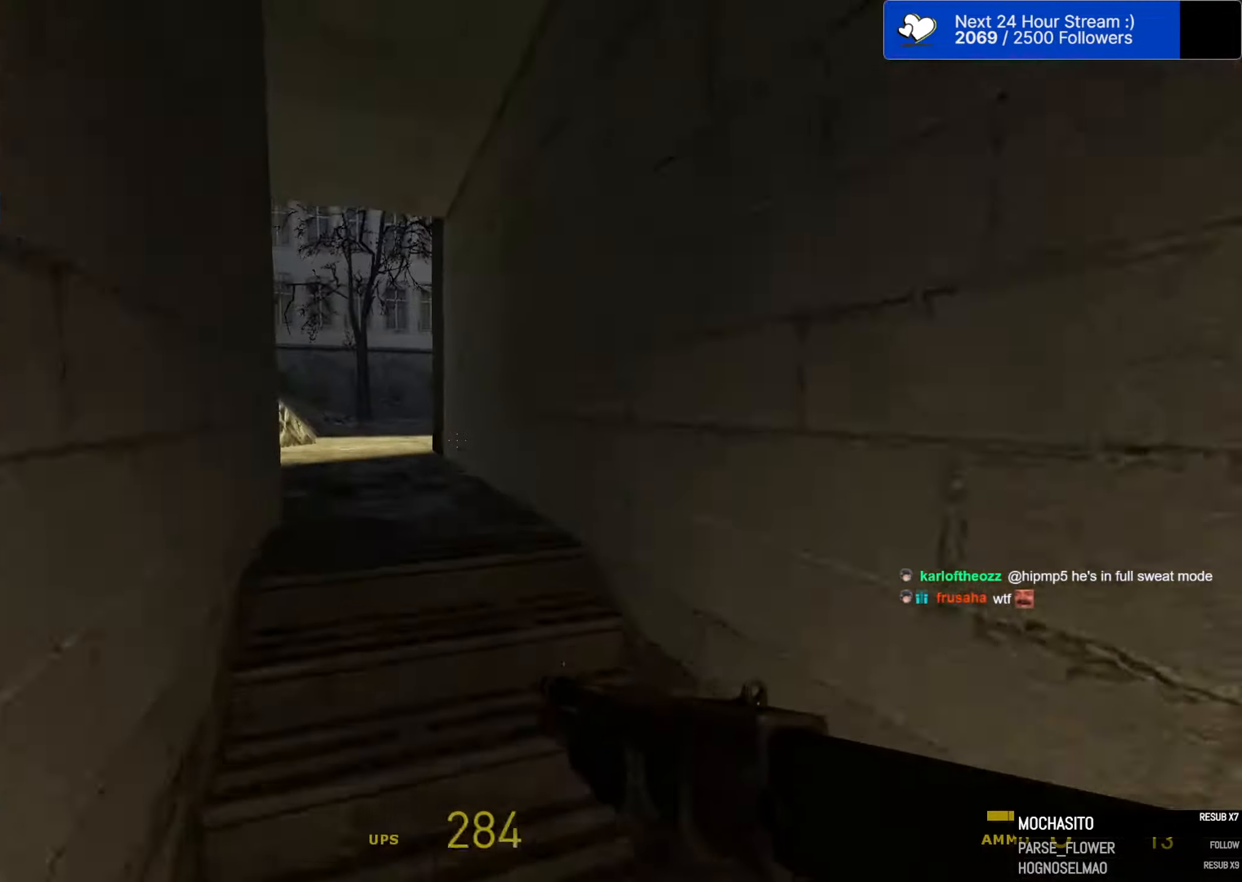
{"dt_ms": 500, "keys": ["w"], "mouse": [], "mouse_move": "still", "events": [[67, "d", "up"], [167, "a", "down"], [250, "a", "up"], [400, "a", "down"], [484, "a", "up"]]}
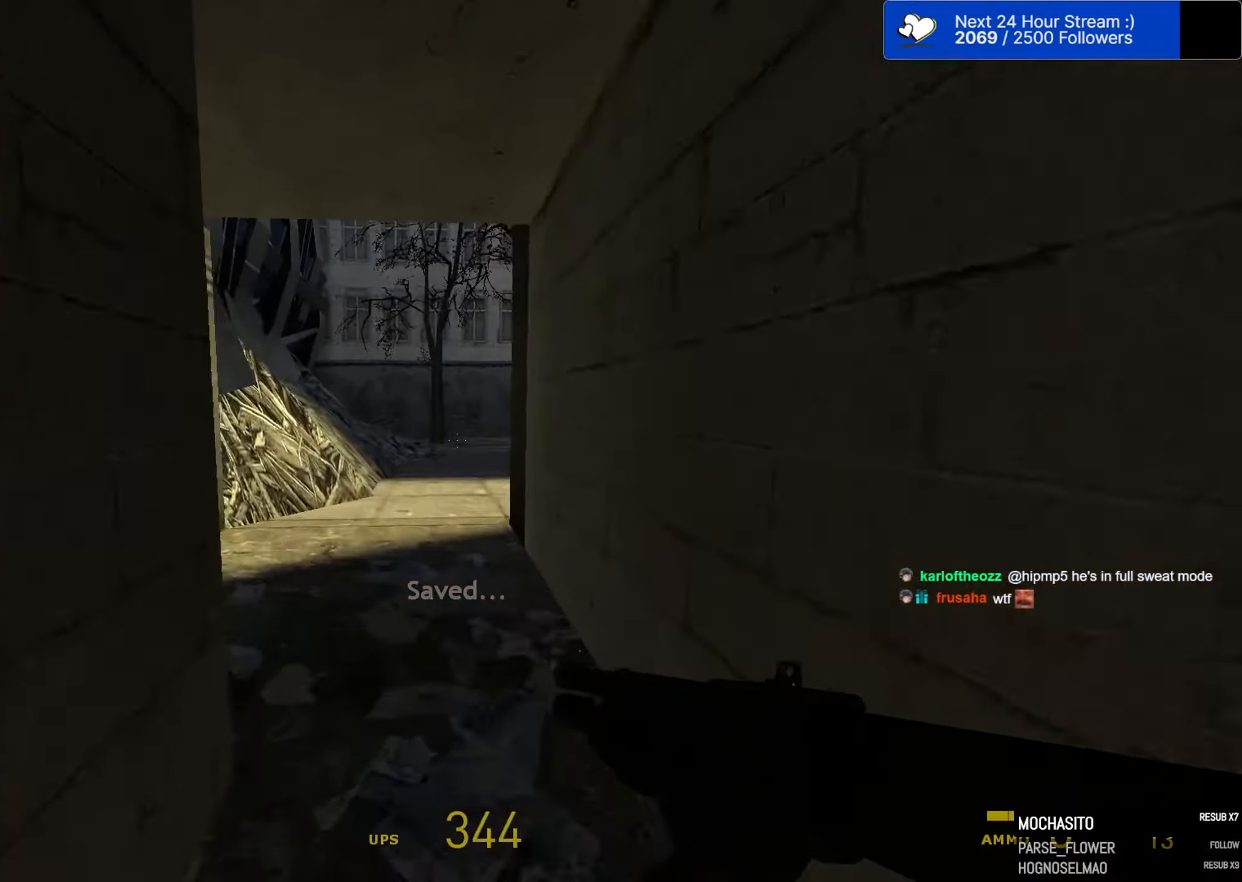
{"dt_ms": 500, "keys": ["d", "w"], "mouse": ["wheel"], "mouse_move": "down-right", "events": [[467, "d", "down"], [500, "mouse_wheel", "down"]]}
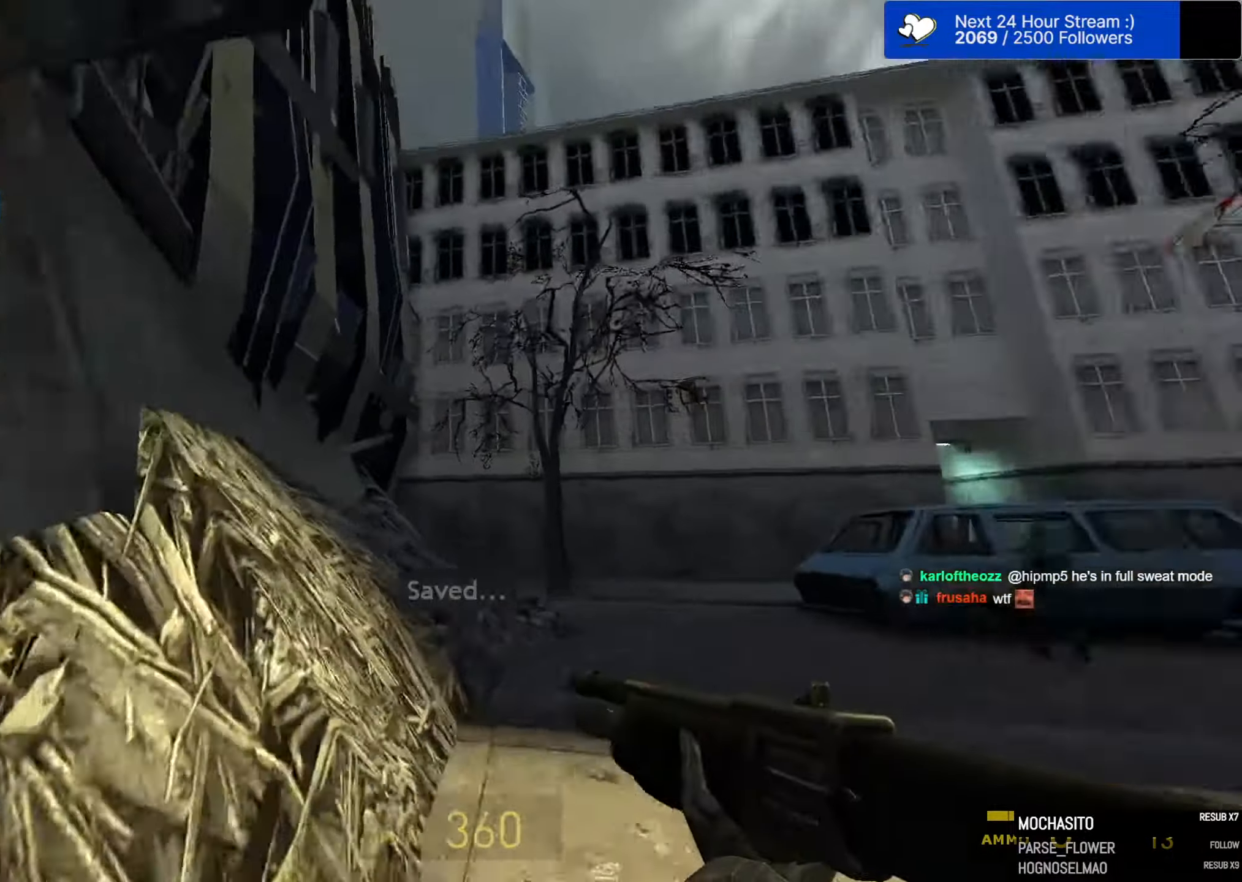
{"dt_ms": 500, "keys": ["a", "space"], "mouse": [], "mouse_move": "still", "events": [[100, "w", "up"], [150, "space", "down"], [200, "mouse_wheel", "up"], [234, "a", "down"], [284, "d", "up"]]}
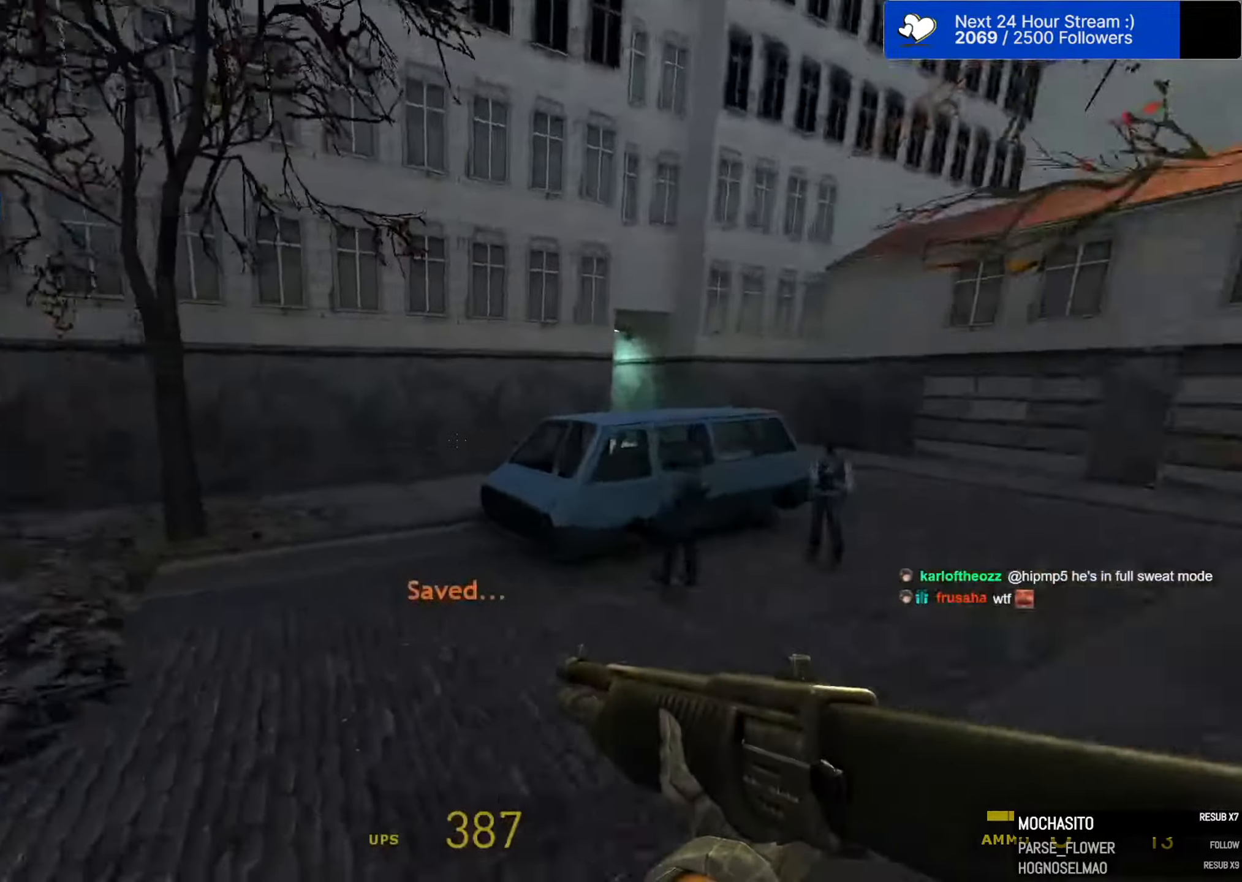
{"dt_ms": 501, "keys": ["d", "space"], "mouse": [], "mouse_move": "still", "events": [[117, "d", "down"], [167, "a", "up"]]}
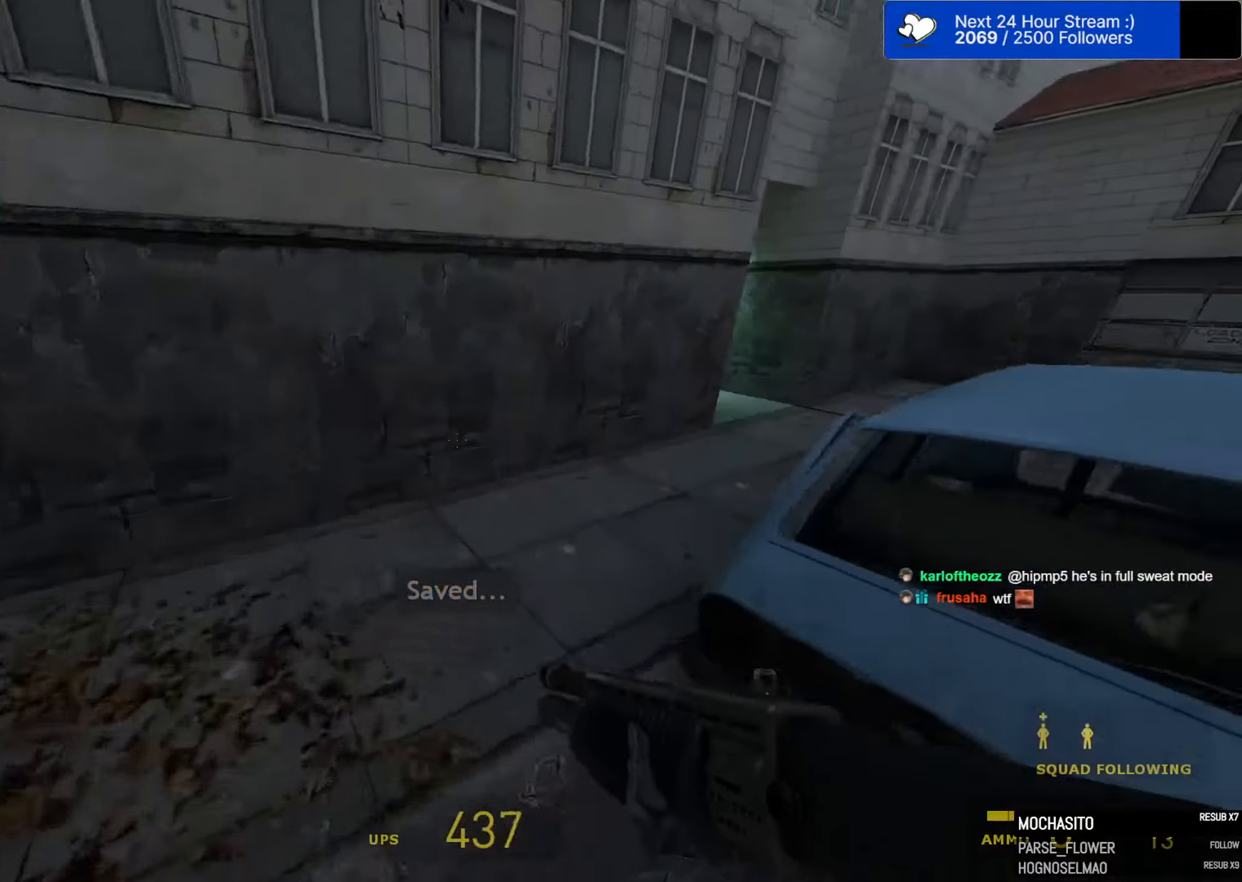
{"dt_ms": 500, "keys": ["w"], "mouse": [], "mouse_move": "left", "events": [[33, "space", "up"], [366, "w", "down"], [500, "d", "up"]]}
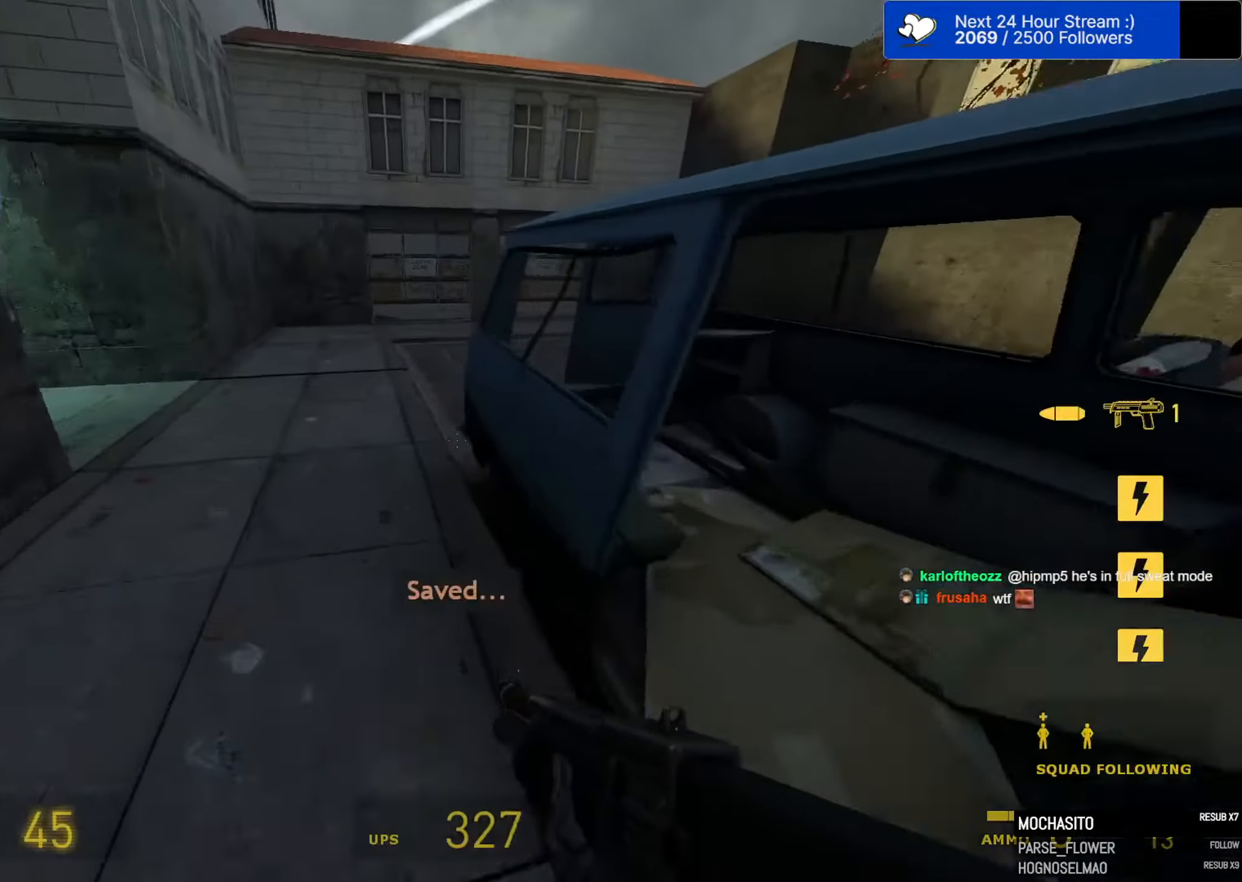
{"dt_ms": 500, "keys": ["a", "space", "w"], "mouse": [], "mouse_move": "down-left", "events": [[50, "d", "down"], [150, "d", "up"], [283, "a", "down"], [466, "space", "down"]]}
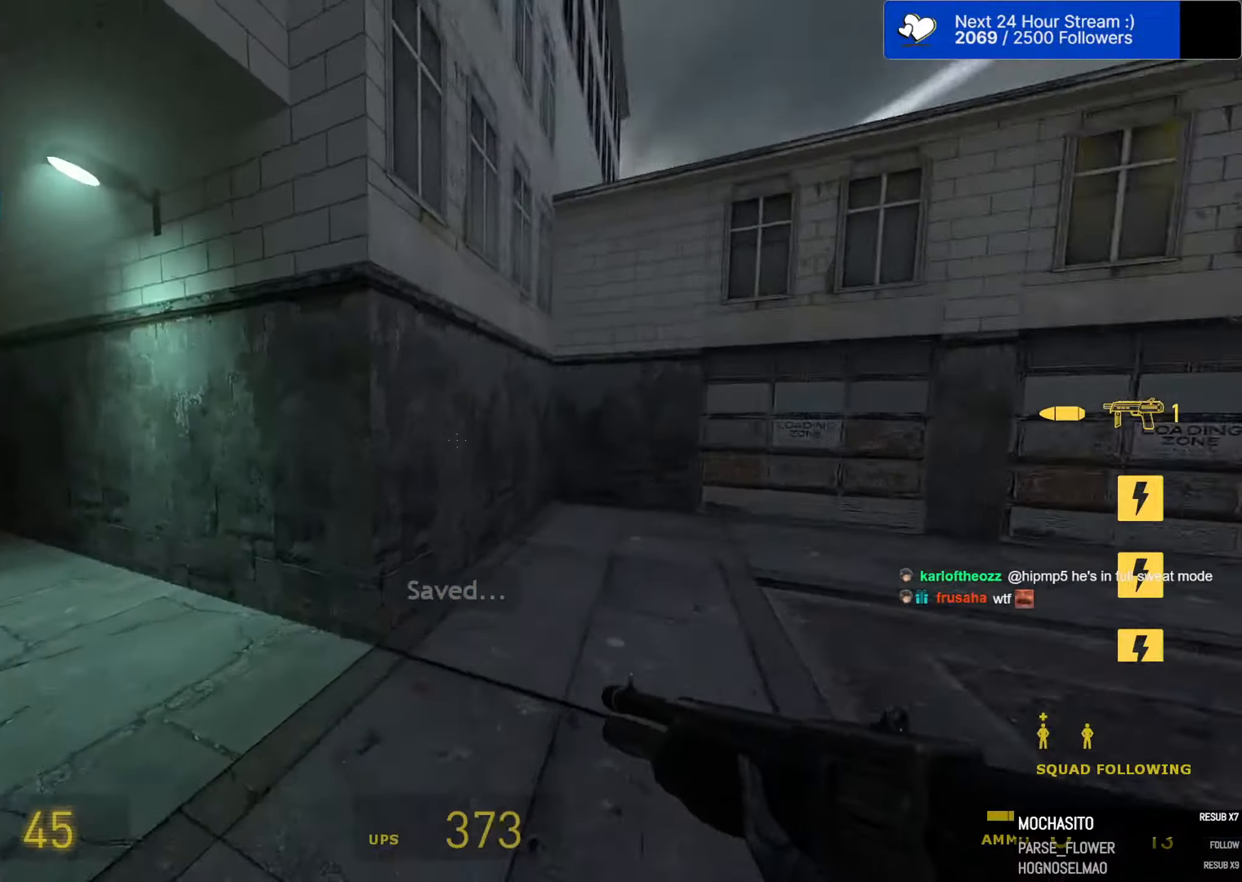
{"dt_ms": 500, "keys": ["d", "space"], "mouse": [], "mouse_move": "right", "events": [[16, "w", "up"], [33, "mouse_wheel", "down"], [83, "mouse_wheel", "up"], [400, "d", "down"], [433, "a", "up"]]}
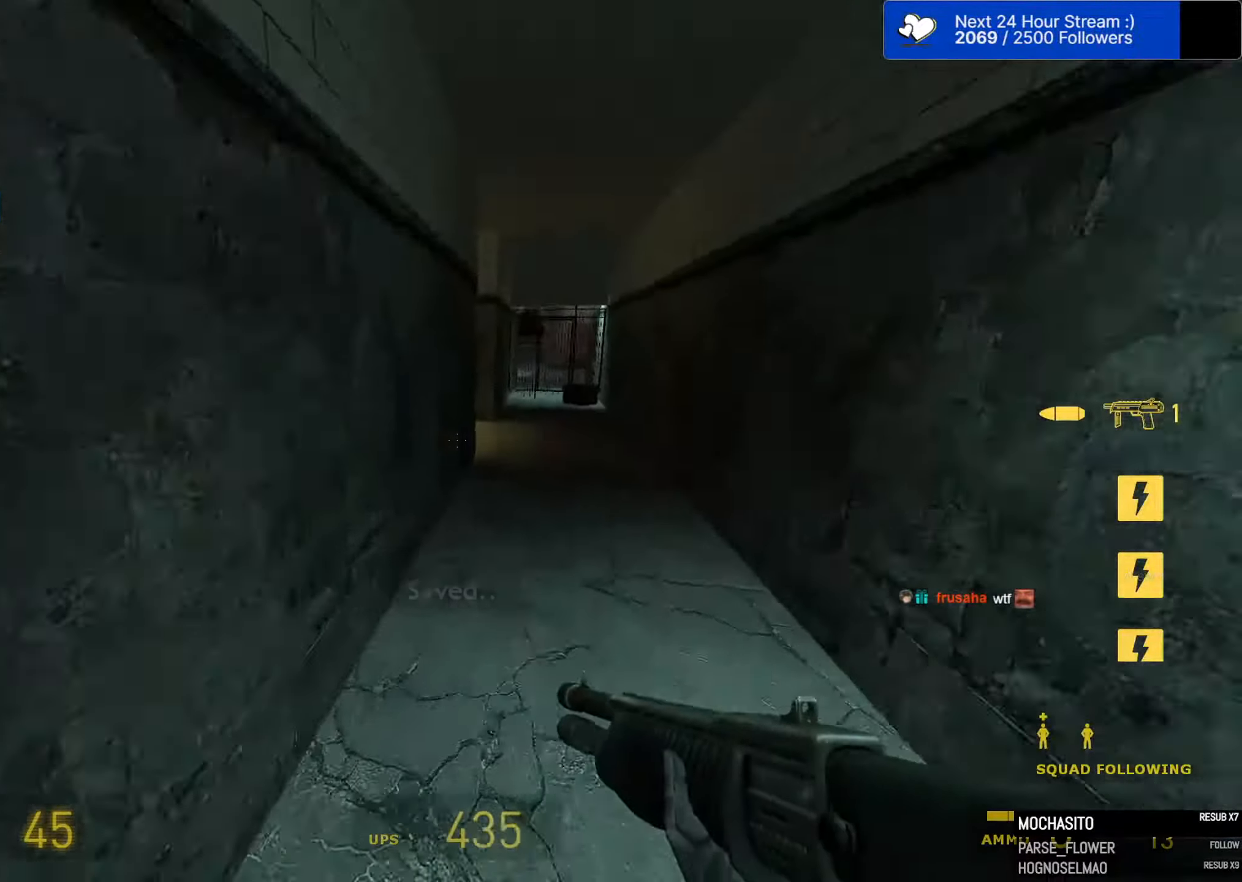
{"dt_ms": 500, "keys": ["w"], "mouse": [], "mouse_move": "still", "events": [[83, "a", "down"], [133, "d", "up"], [366, "space", "up"], [416, "w", "down"], [450, "a", "up"]]}
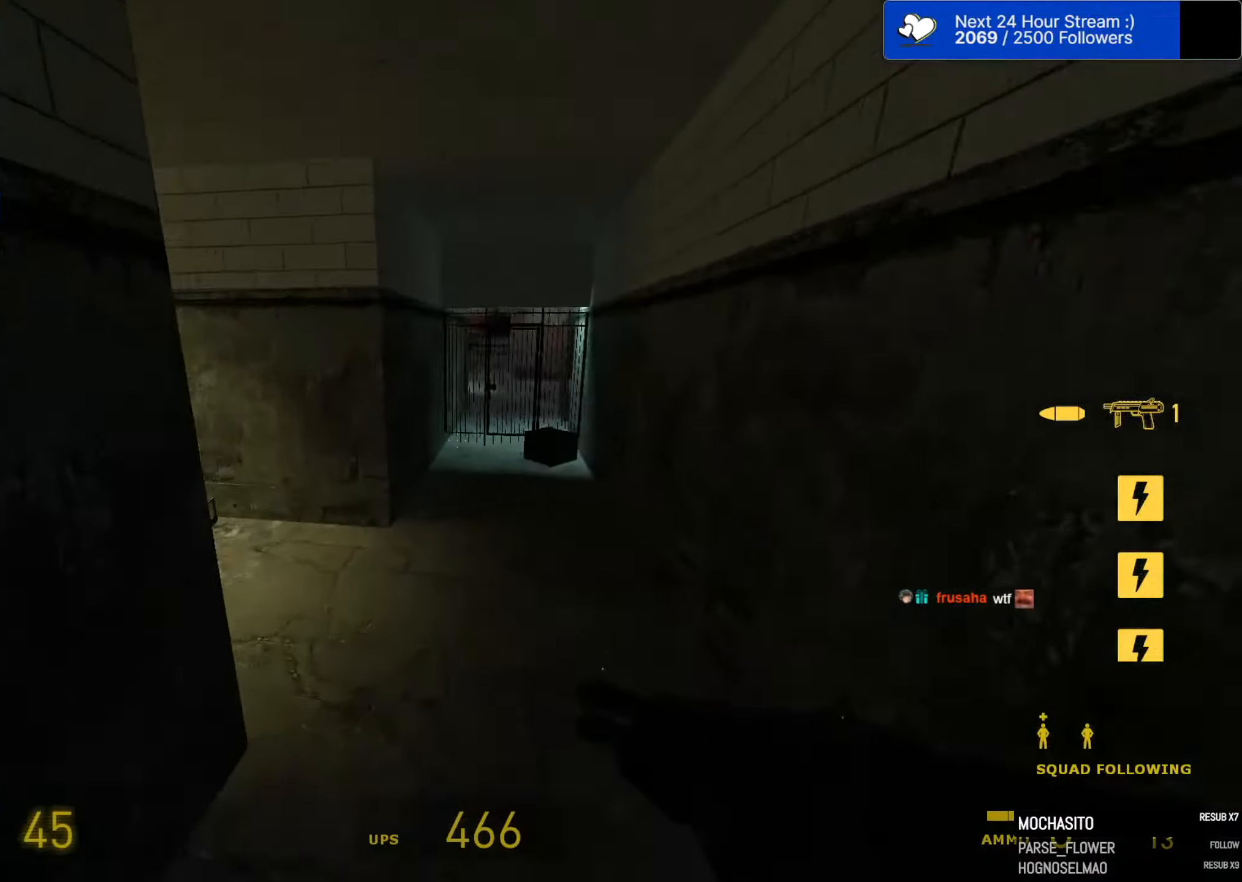
{"dt_ms": 500, "keys": ["w"], "mouse": [], "mouse_move": "left", "events": []}
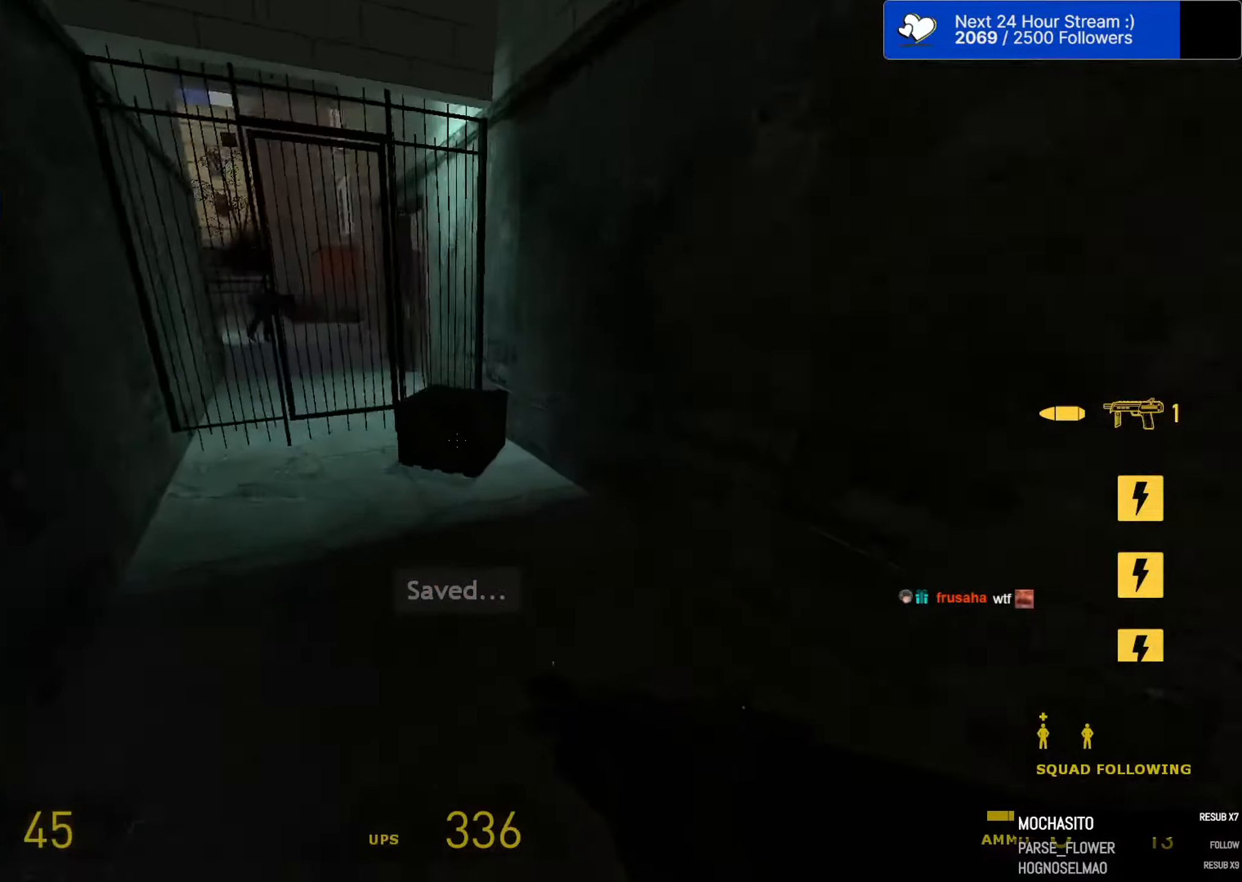
{"dt_ms": 500, "keys": ["d", "s"], "mouse": [], "mouse_move": "left", "events": [[200, "w", "up"], [250, "e", "down"], [350, "e", "up"], [350, "s", "down"], [400, "d", "down"]]}
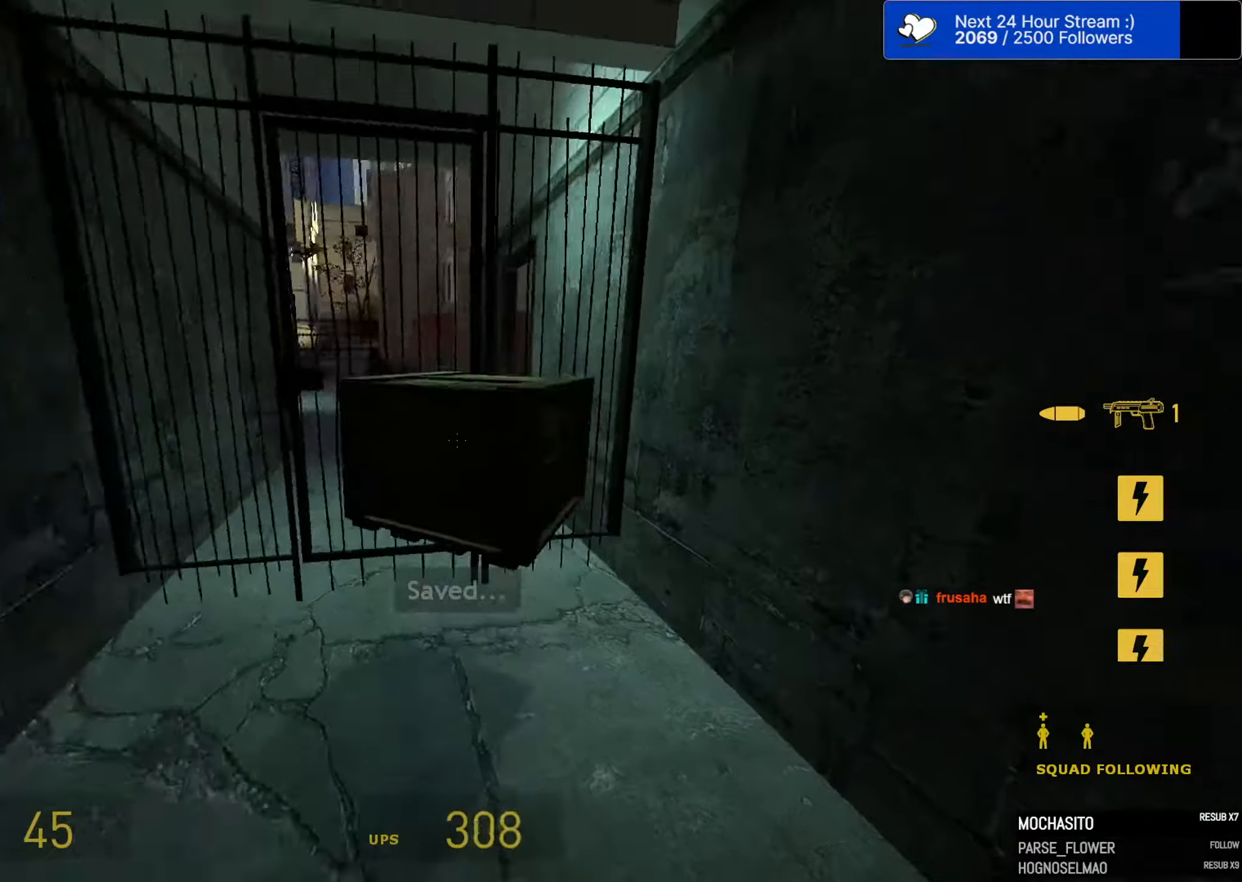
{"dt_ms": 500, "keys": ["w"], "mouse": [], "mouse_move": "still", "events": [[183, "s", "up"], [216, "d", "up"], [316, "w", "down"]]}
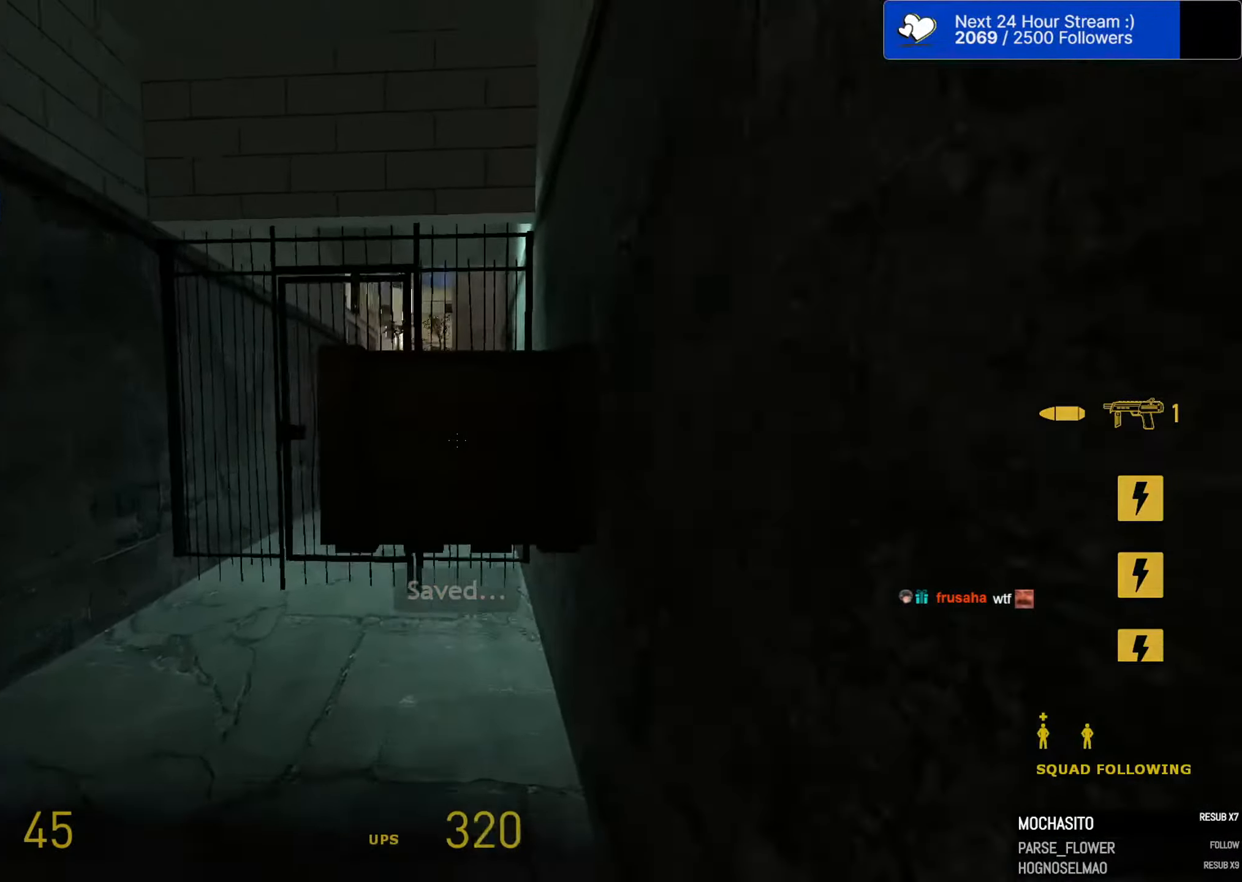
{"dt_ms": 500, "keys": ["ctrl", "w"], "mouse": [], "mouse_move": "still", "events": [[150, "ctrl", "down"]]}
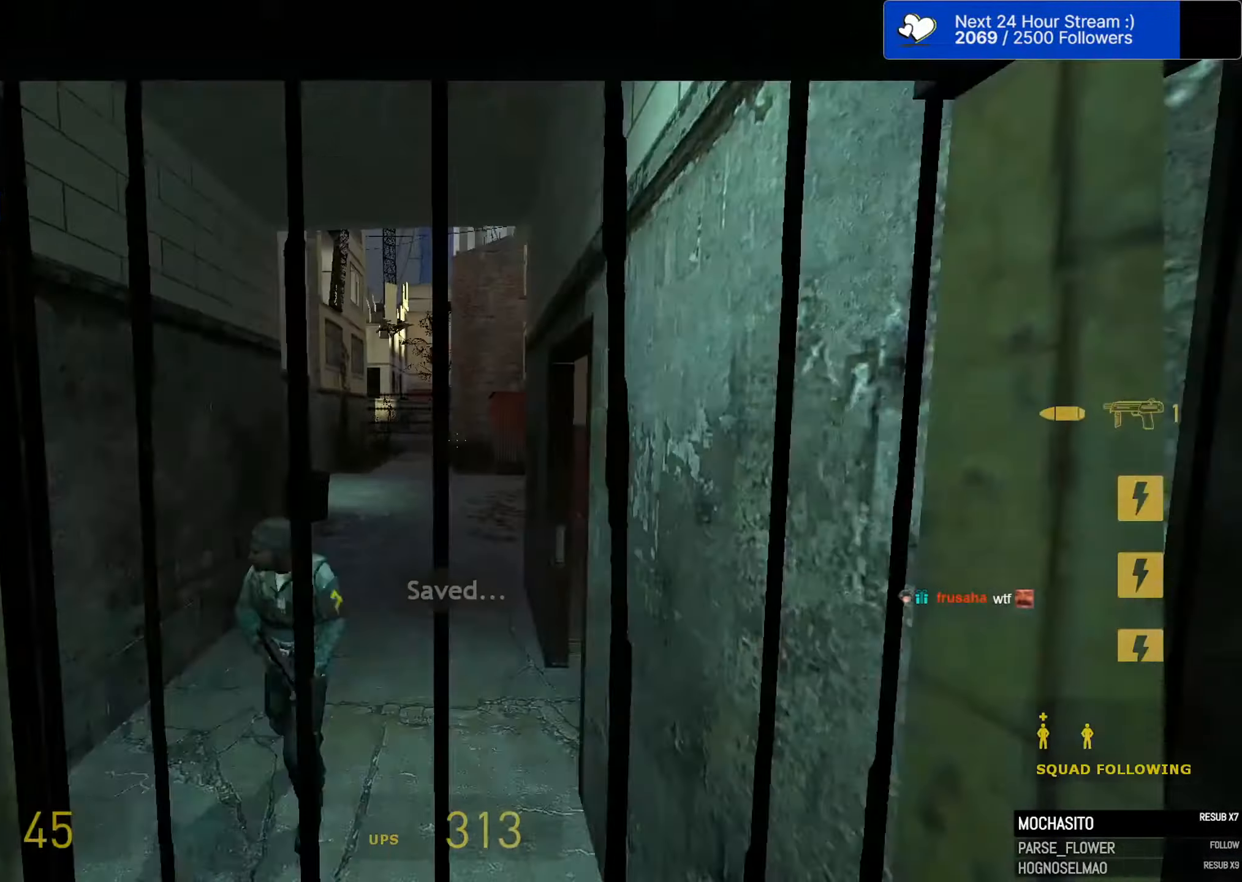
{"dt_ms": 500, "keys": ["d", "w"], "mouse": [], "mouse_move": "right", "events": [[216, "ctrl", "up"], [500, "d", "down"]]}
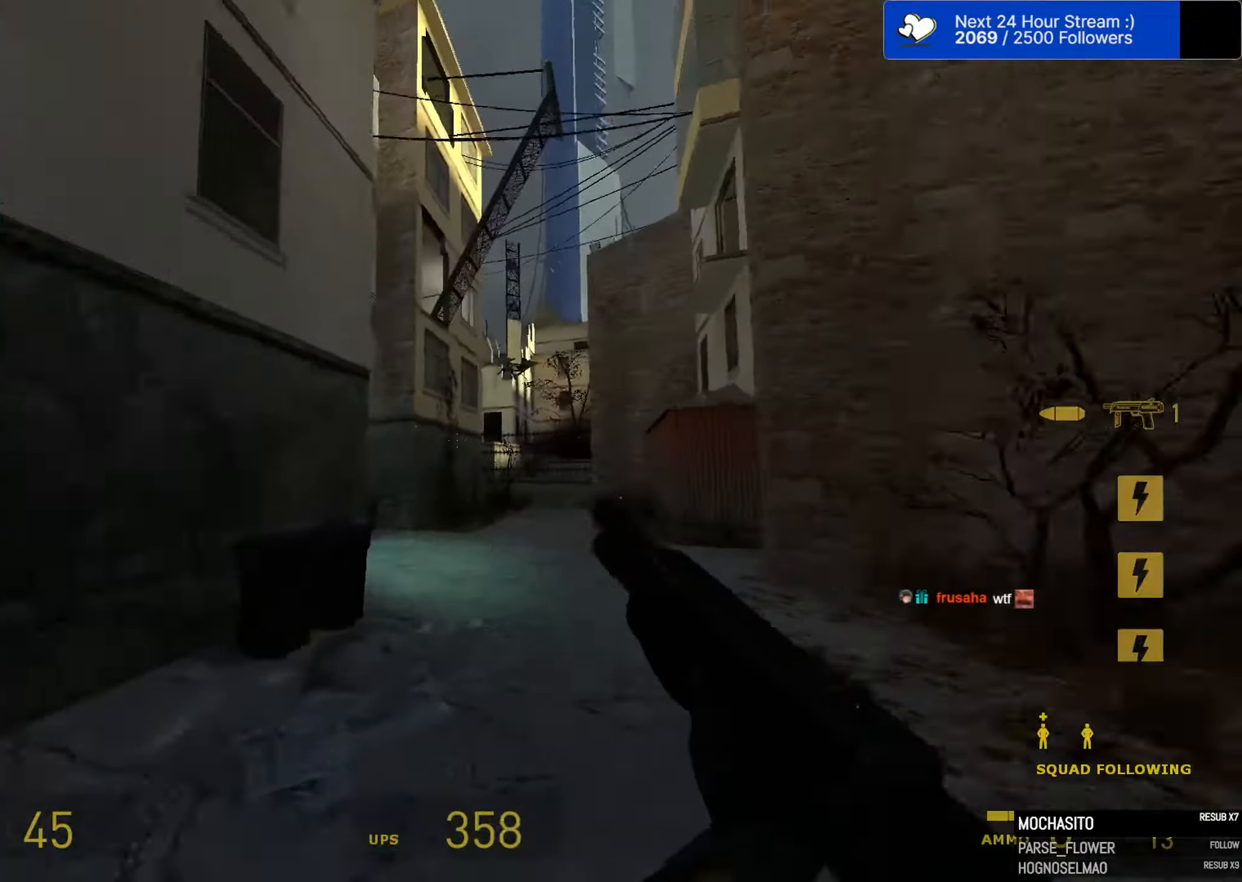
{"dt_ms": 499, "keys": ["a", "ctrl"], "mouse": [], "mouse_move": "still"}
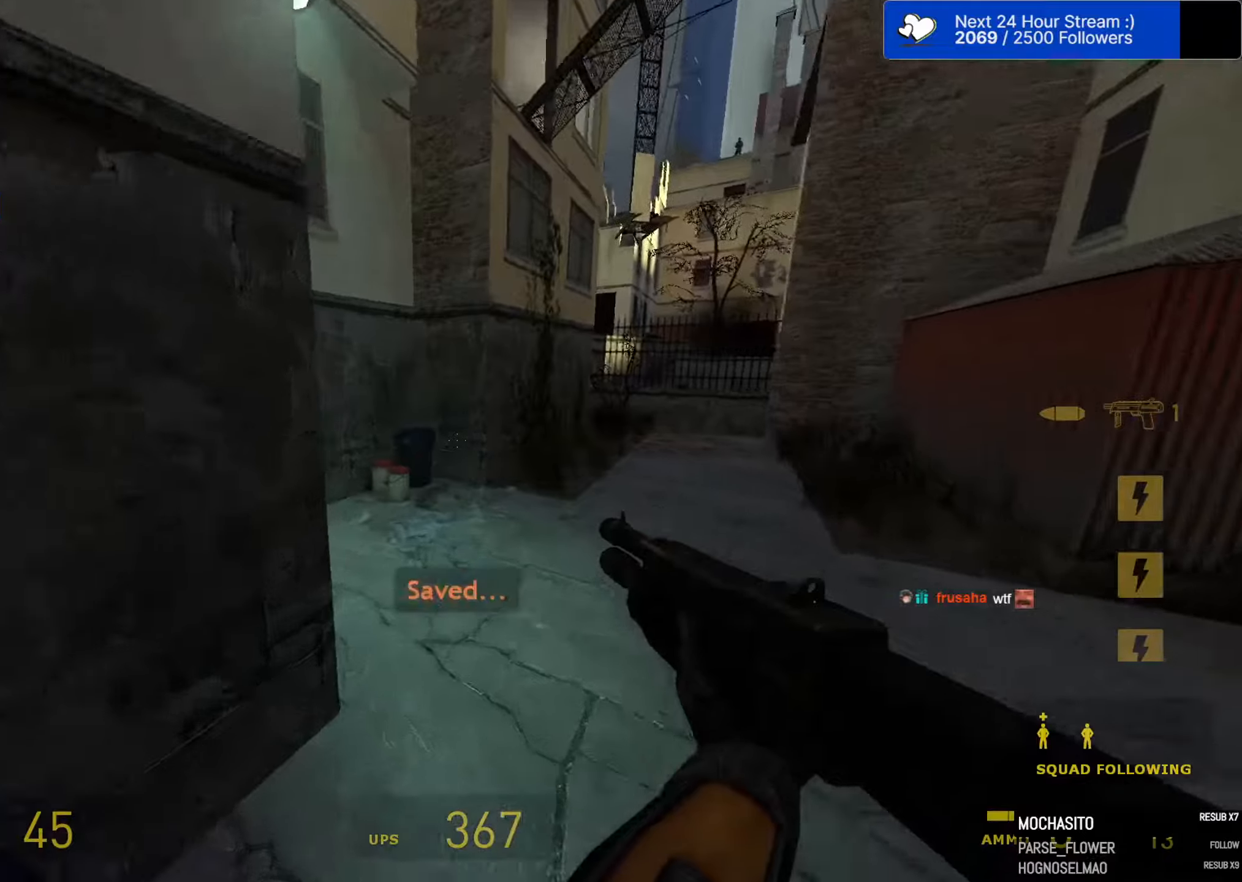
{"dt_ms": 500, "keys": ["a", "ctrl"], "mouse": [], "mouse_move": "still", "events": [[50, "a", "up"], [233, "w", "down"], [333, "a", "down"], [383, "w", "up"]]}
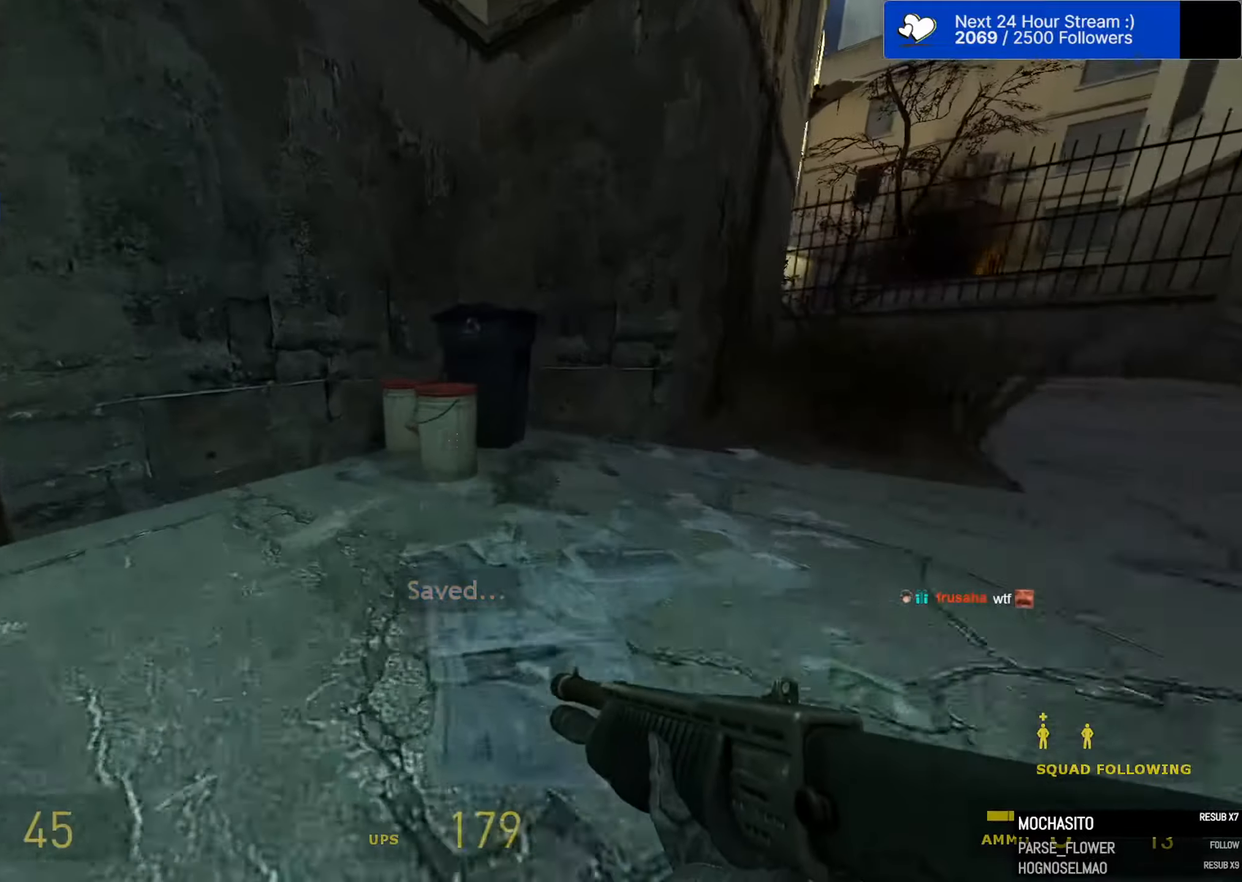
{"dt_ms": 500, "keys": ["a", "ctrl", "s"], "mouse": [], "mouse_move": "down-left", "events": [[17, "a", "up"], [167, "e", "down"], [217, "s", "down"], [250, "e", "up"], [300, "a", "down"]]}
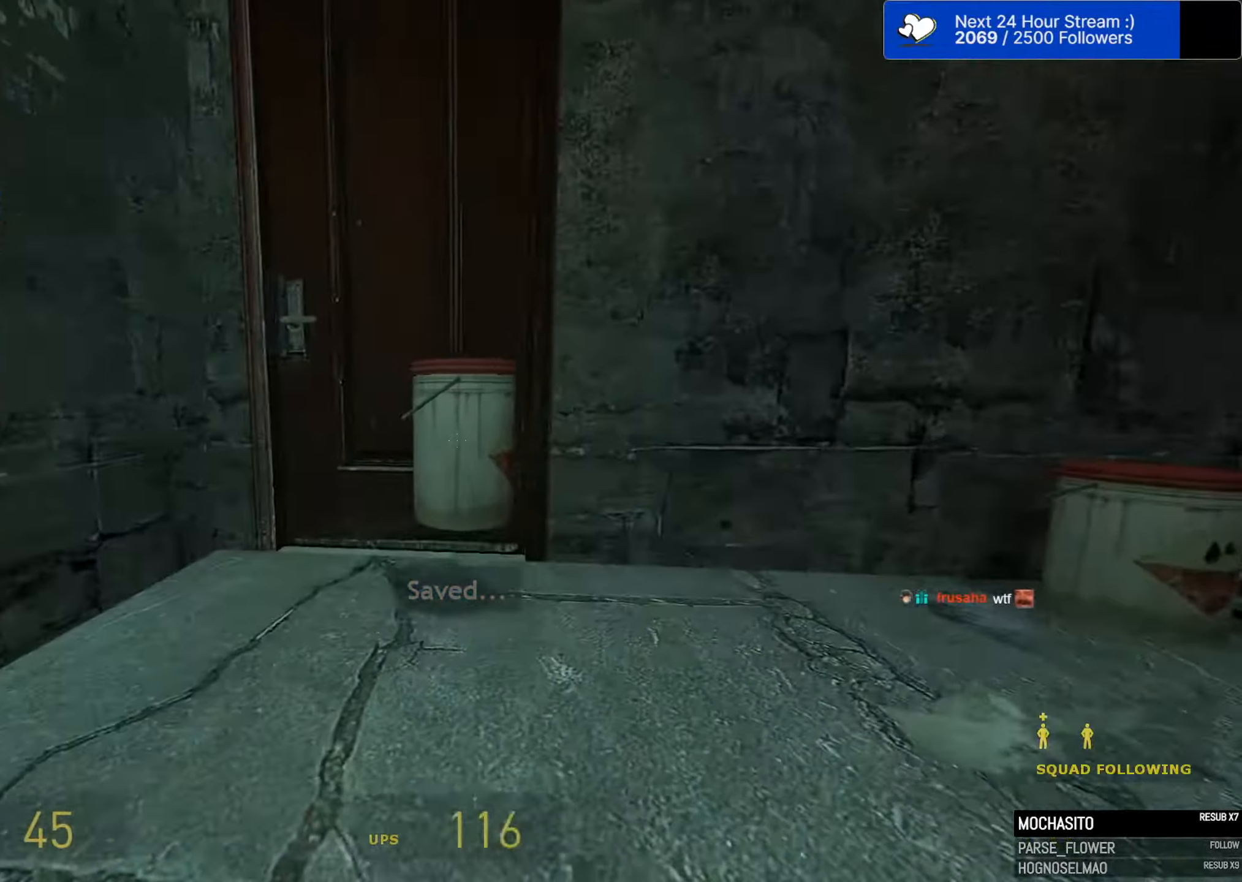
{"dt_ms": 500, "keys": ["ctrl"], "mouse": [], "mouse_move": "still", "events": [[133, "a", "up"], [267, "d", "down"], [367, "d", "up"], [367, "s", "up"]]}